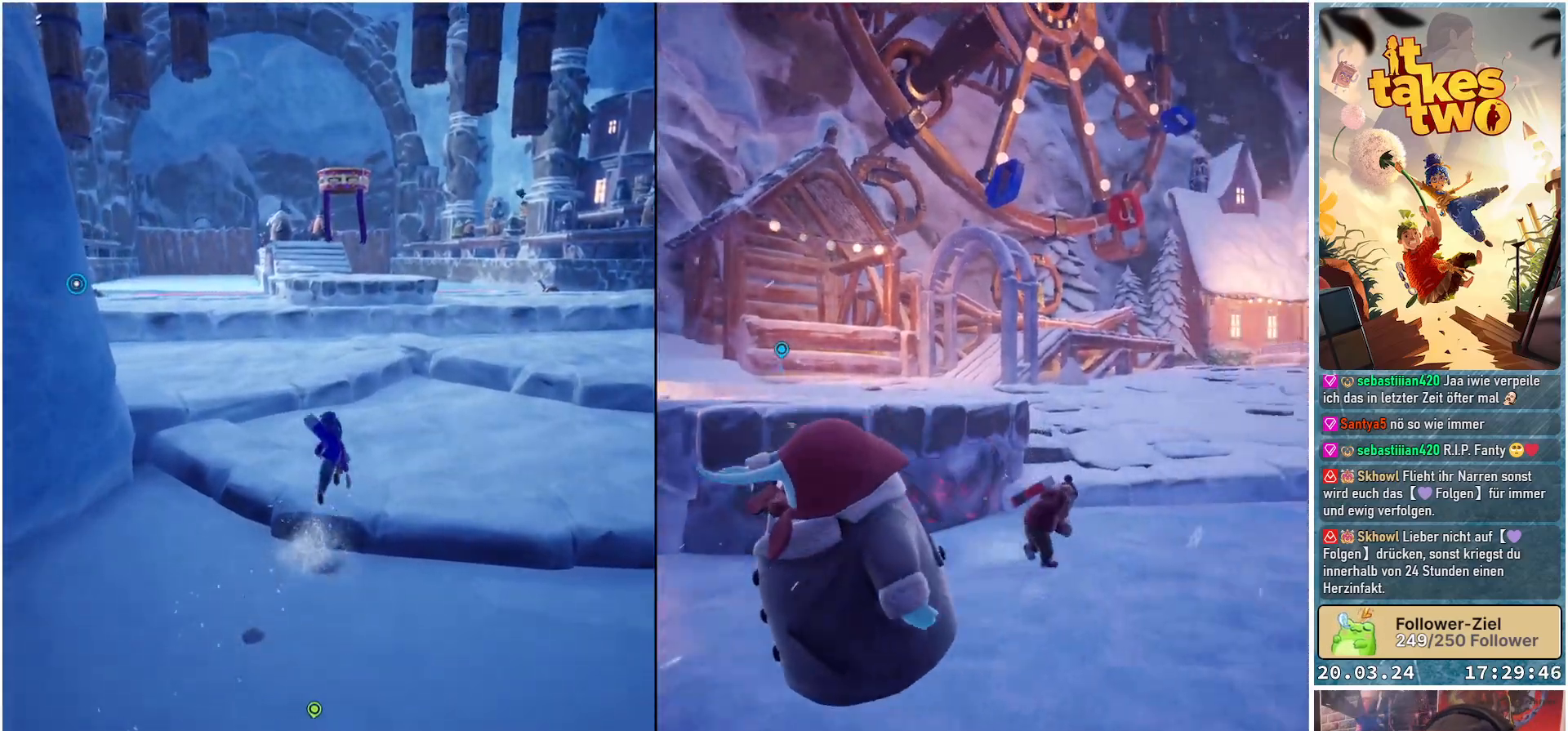
Gameplay with a controller (Xbox layout); each line is a JSON object with the inputs held at the frame after it. "events" lists button and stick changes between this image and that frame as [ms after this image, input, new state], when the widget could be followed in between.
{"buttons": [], "left_stick": "up-right", "right_stick": "center", "events": [[267, "left_stick", "up-right"]]}
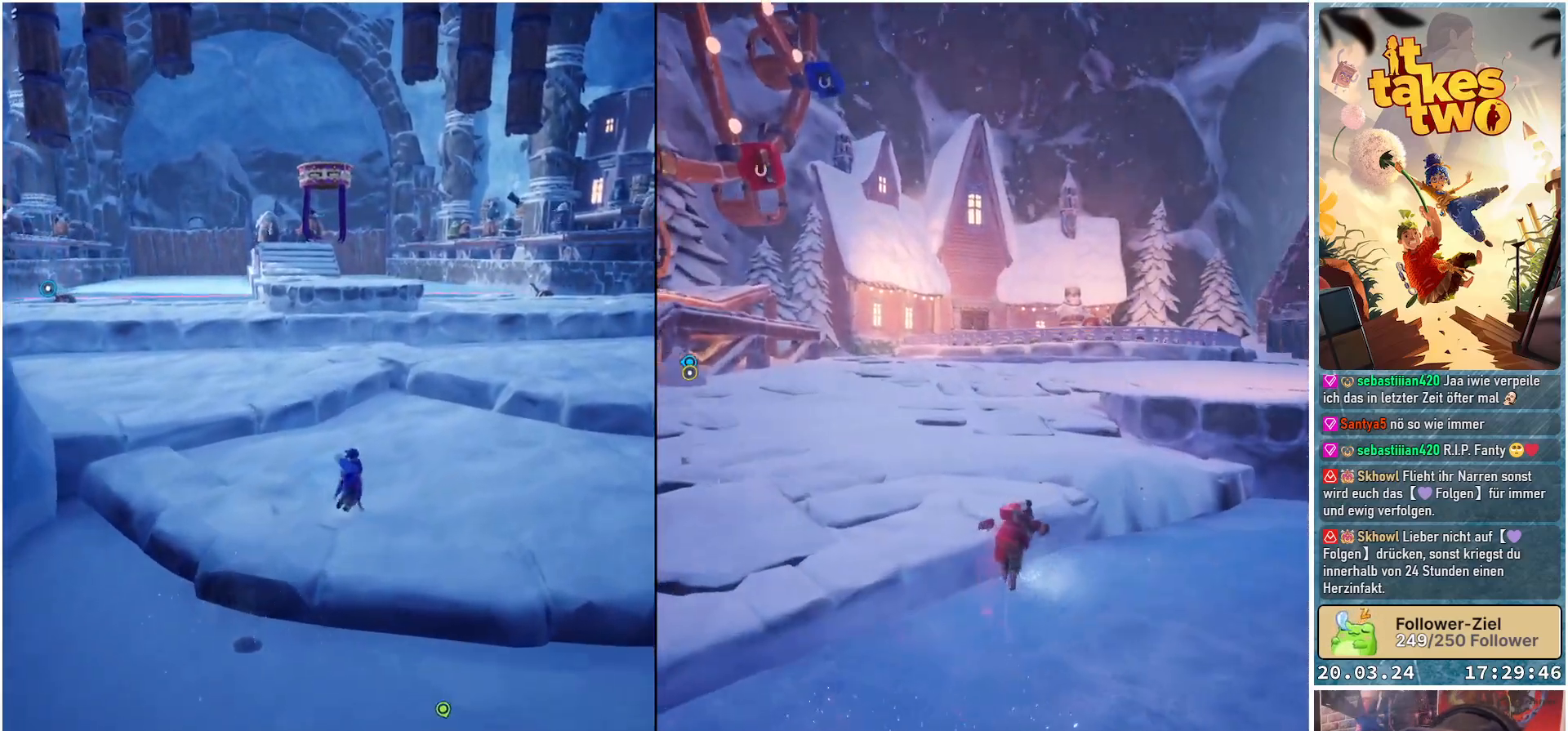
{"buttons": [], "left_stick": "up-right", "right_stick": "center", "events": [[350, "A", "down"], [433, "A", "up"]]}
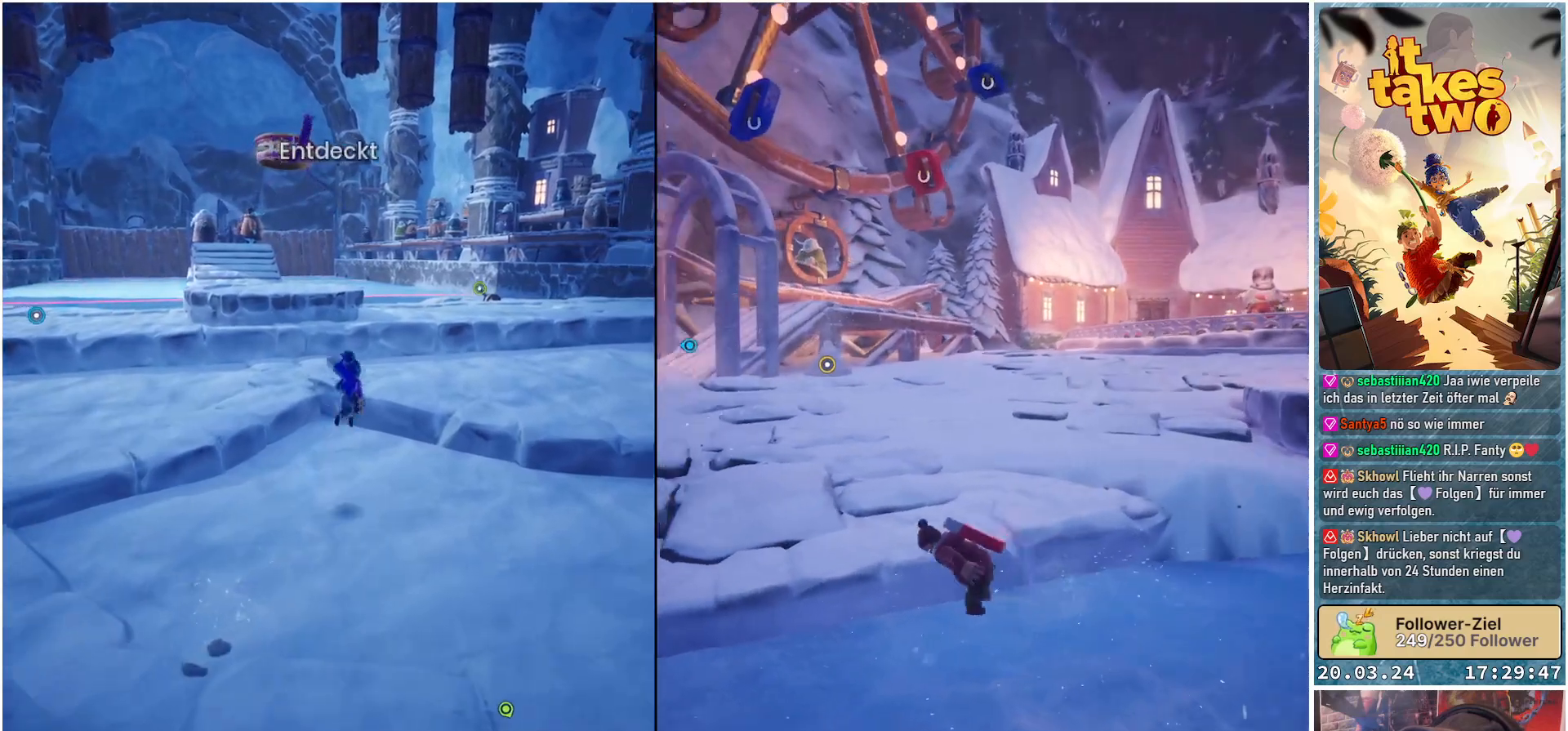
{"buttons": [], "left_stick": "up-left", "right_stick": "center", "events": [[217, "left_stick", "up"], [483, "left_stick", "up-left"]]}
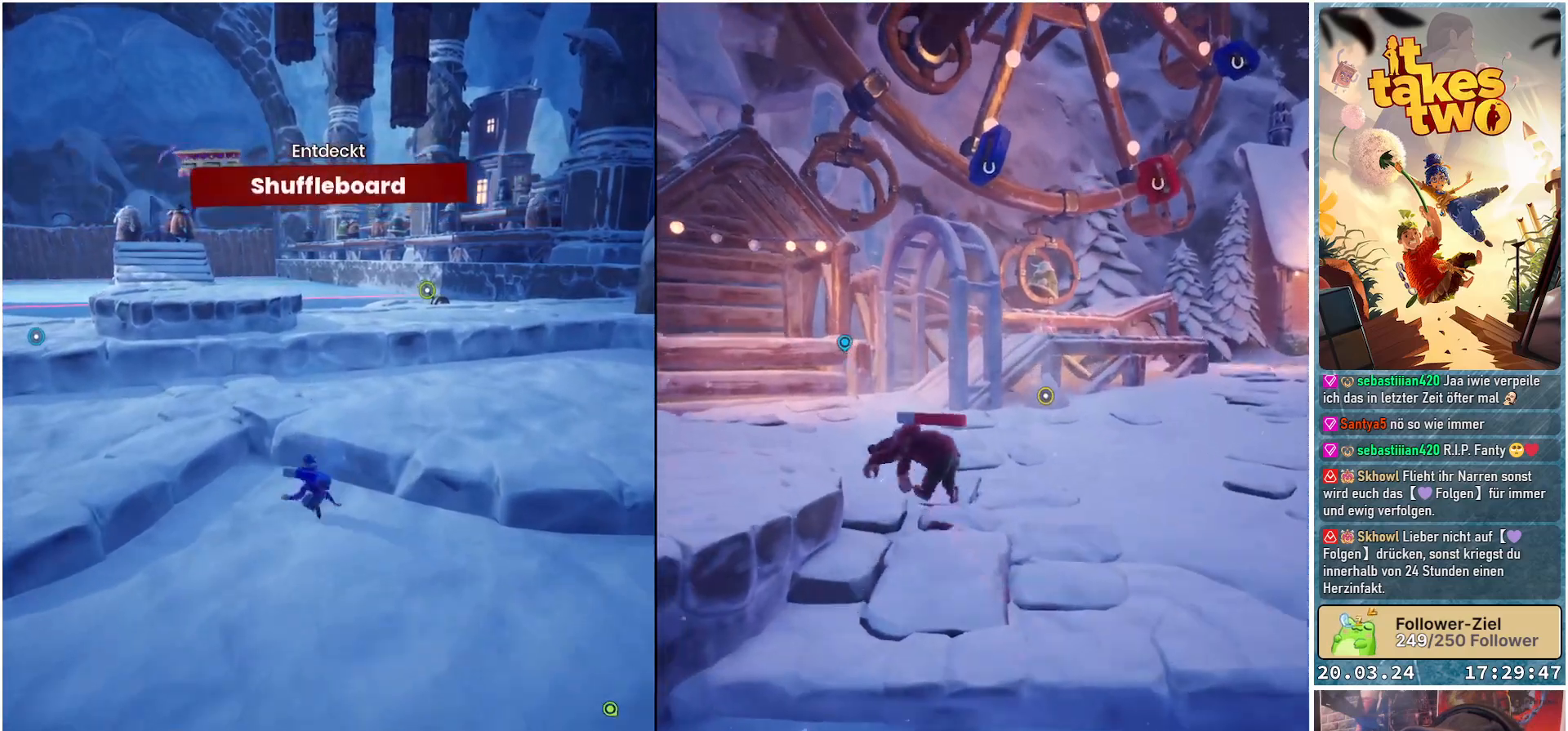
{"buttons": [], "left_stick": "up-left", "right_stick": "center", "events": [[133, "A", "down"], [200, "A", "up"]]}
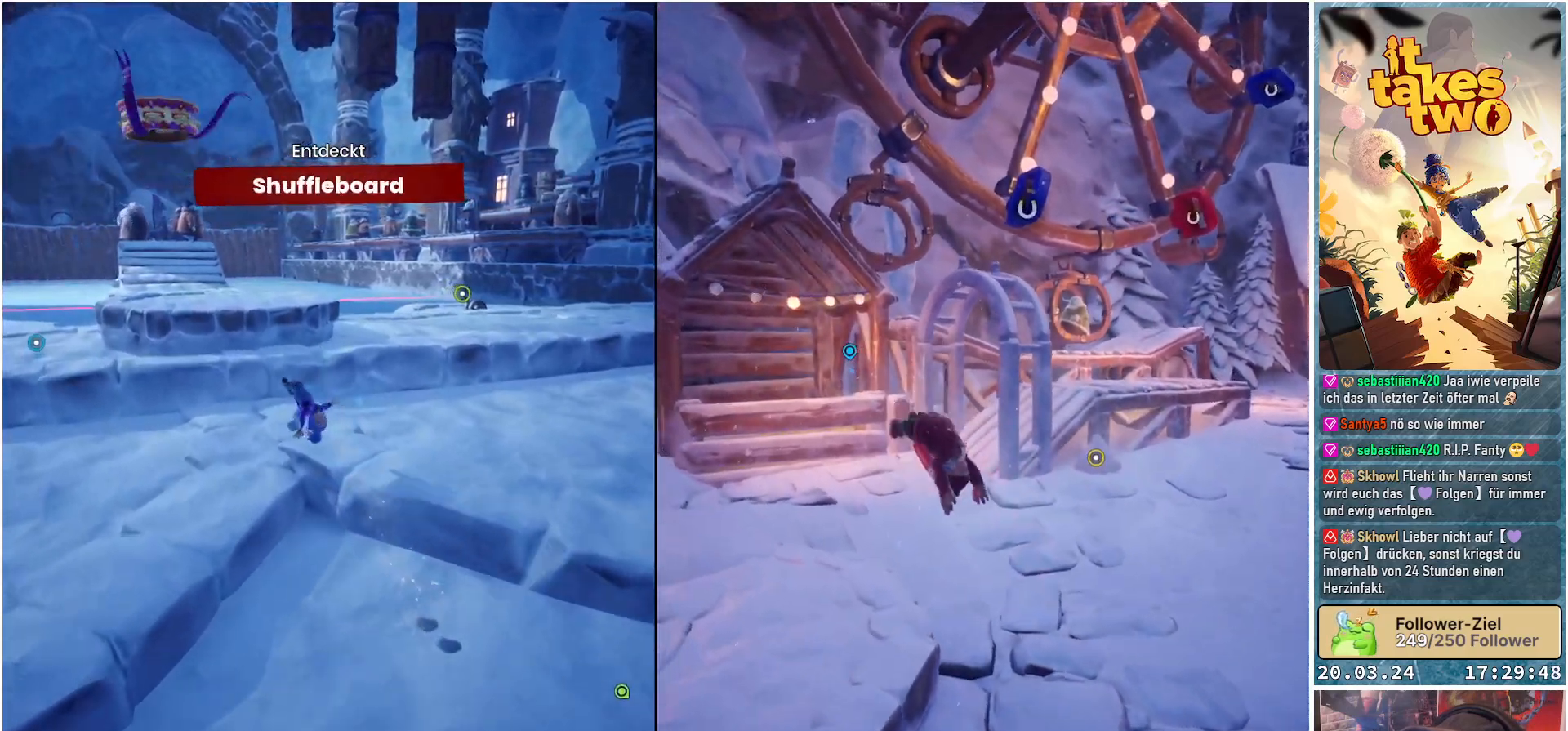
{"buttons": ["A"], "left_stick": "up-left", "right_stick": "center", "events": [[100, "right_stick", "down-left"], [250, "right_stick", "center"], [433, "A", "down"]]}
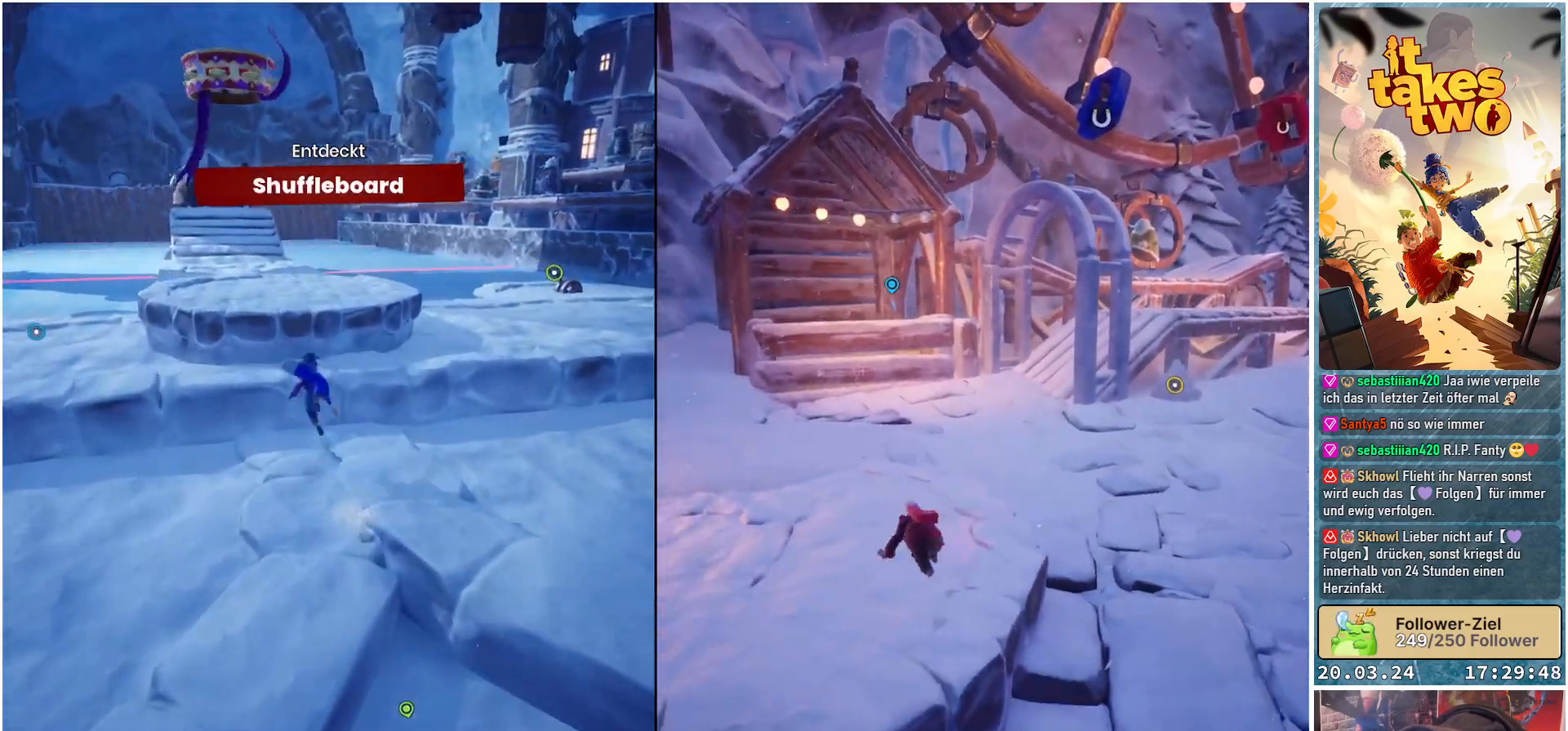
{"buttons": [], "left_stick": "up-left", "right_stick": "center", "events": [[33, "A", "up"], [300, "A", "down"], [450, "A", "up"]]}
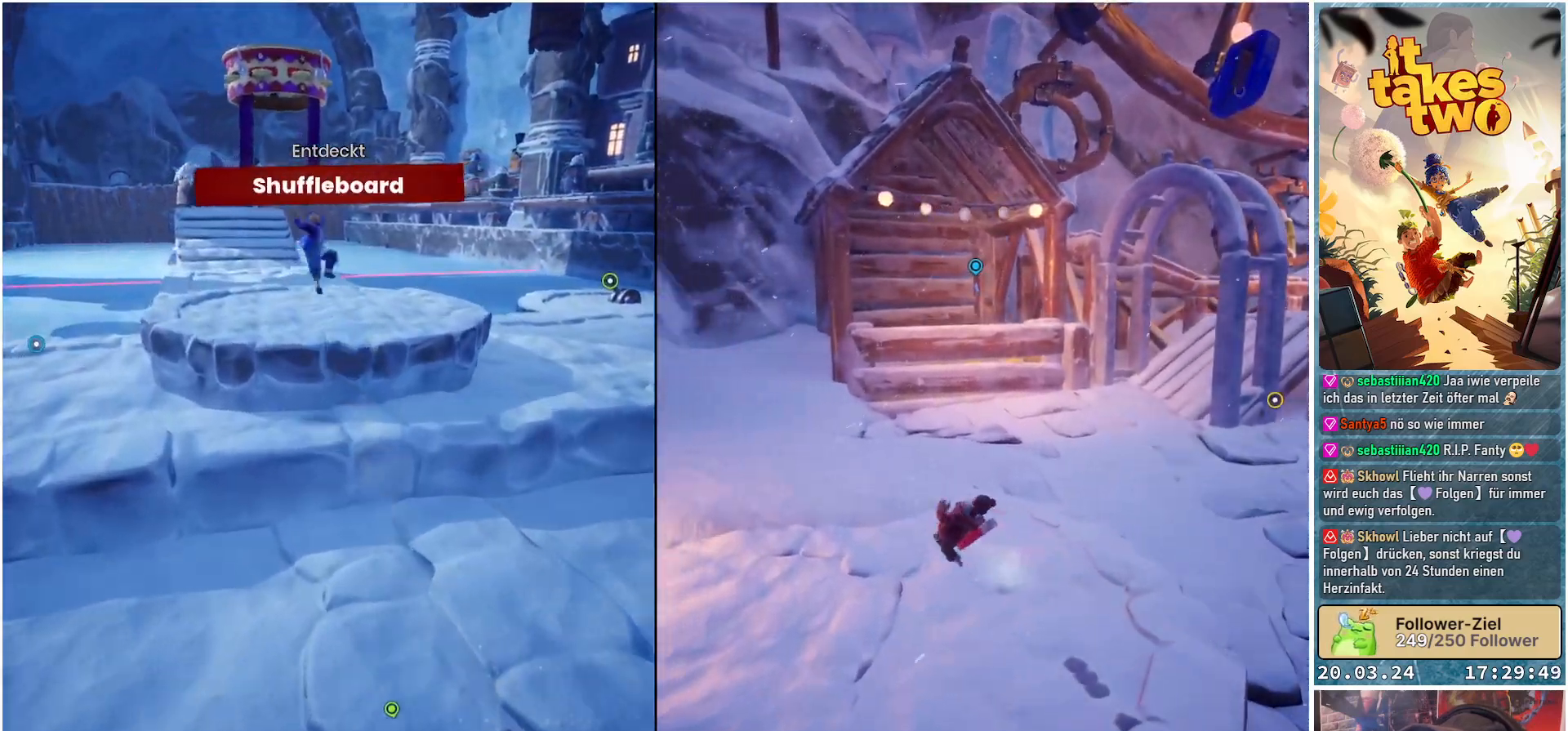
{"buttons": [], "left_stick": "center", "right_stick": "left", "events": [[350, "left_stick", "center"], [433, "right_stick", "left"]]}
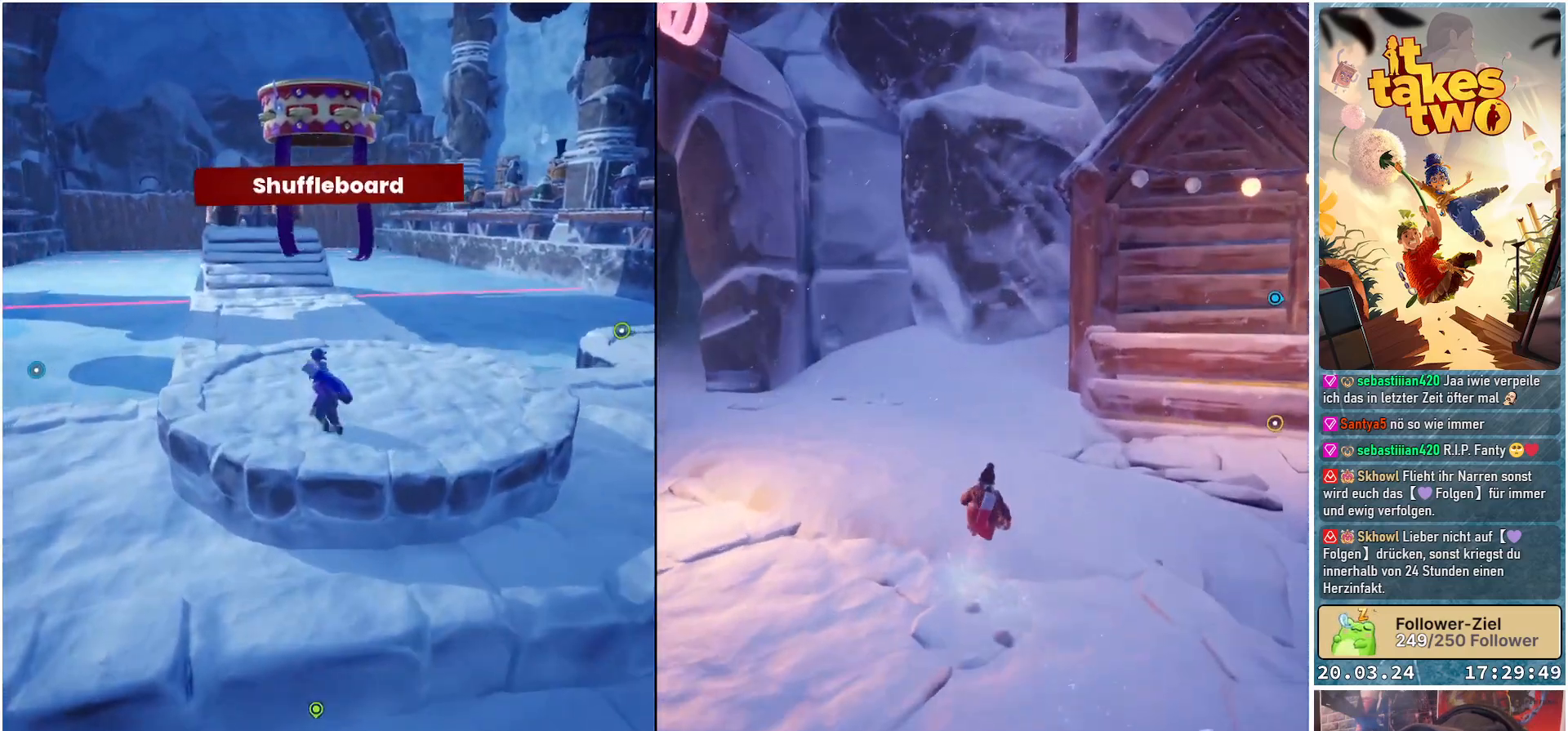
{"buttons": [], "left_stick": "center", "right_stick": "center", "events": [[317, "right_stick", "center"]]}
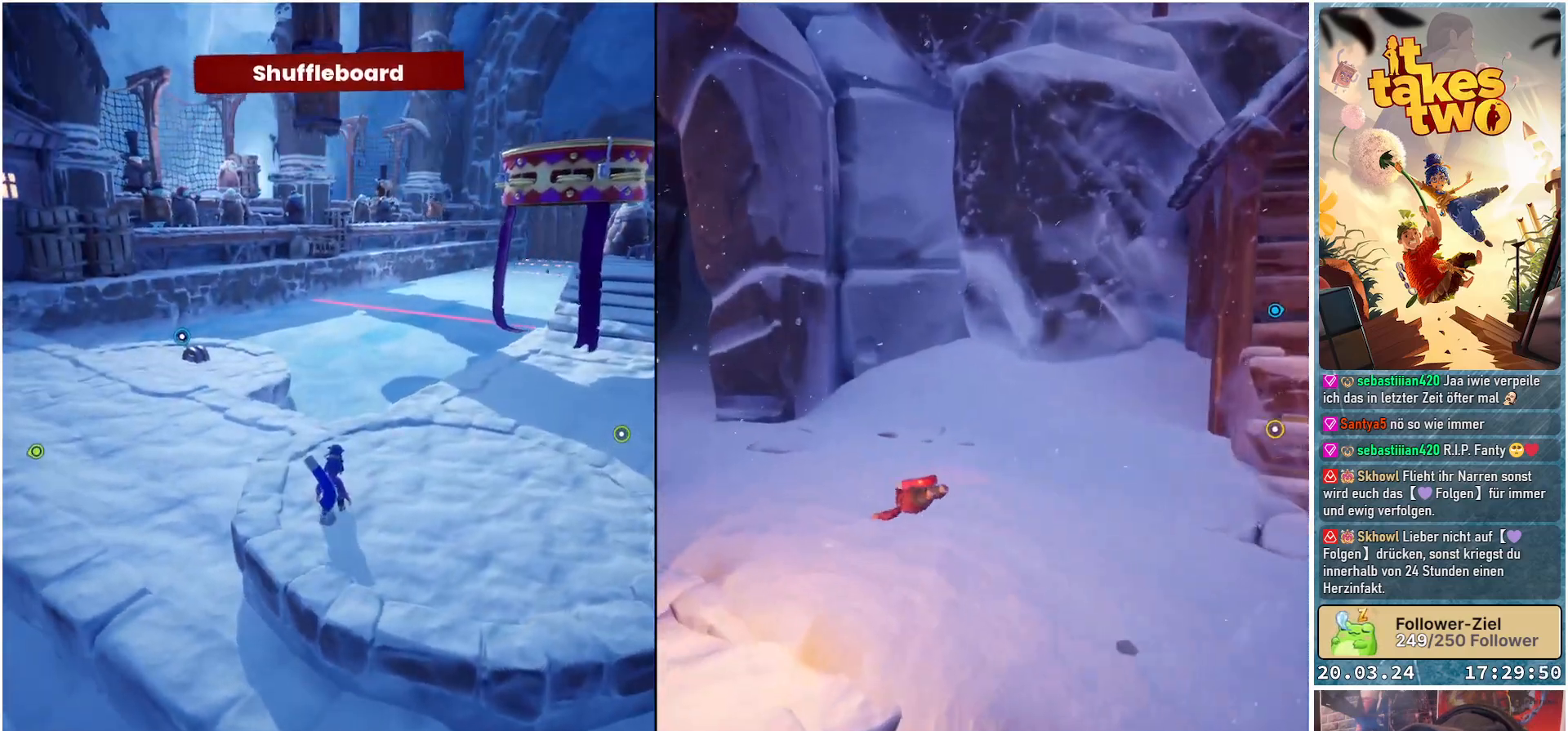
{"buttons": [], "left_stick": "up-left", "right_stick": "center", "events": [[133, "right_stick", "right"], [183, "left_stick", "up"], [233, "left_stick", "up-left"], [483, "right_stick", "center"]]}
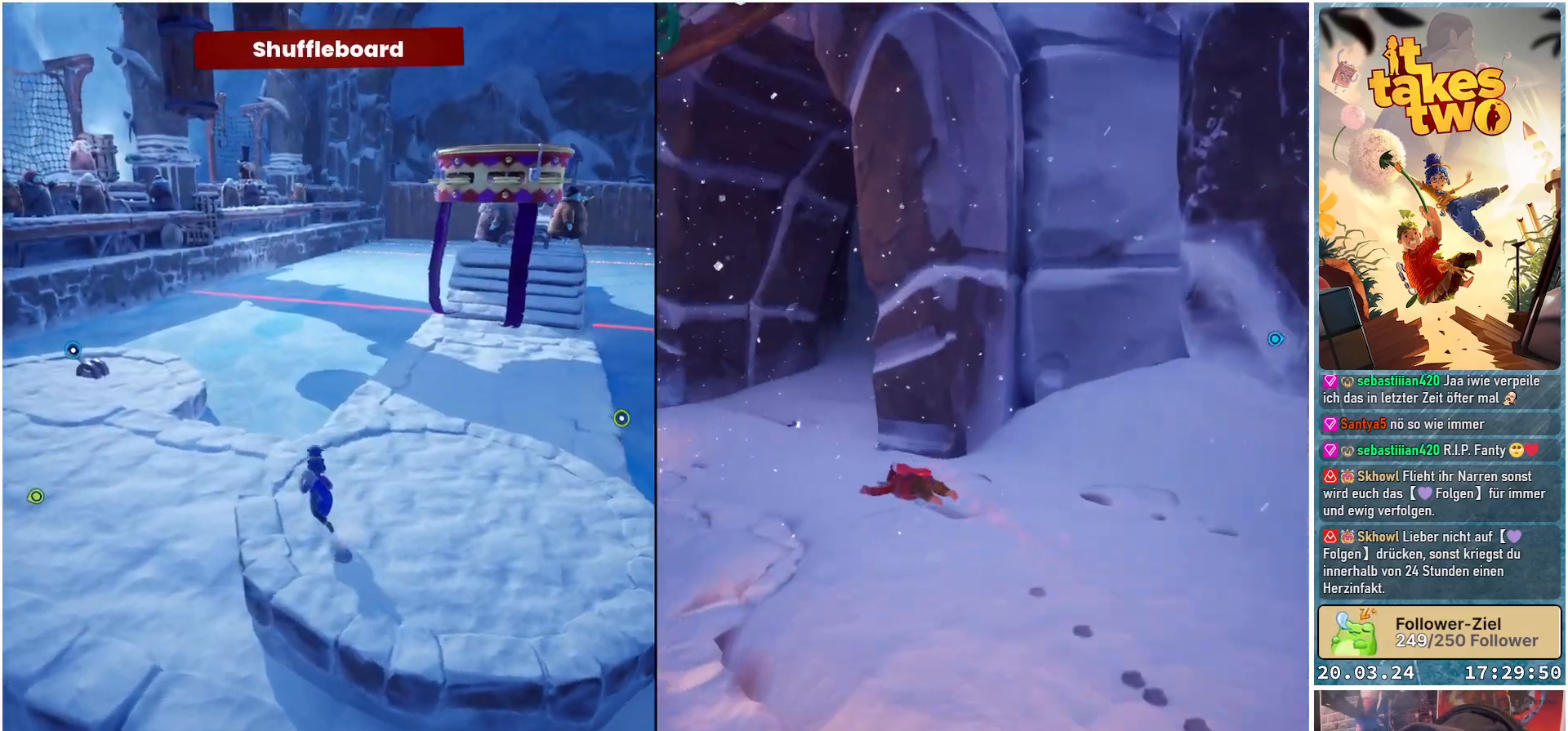
{"buttons": [], "left_stick": "up-left", "right_stick": "center", "events": []}
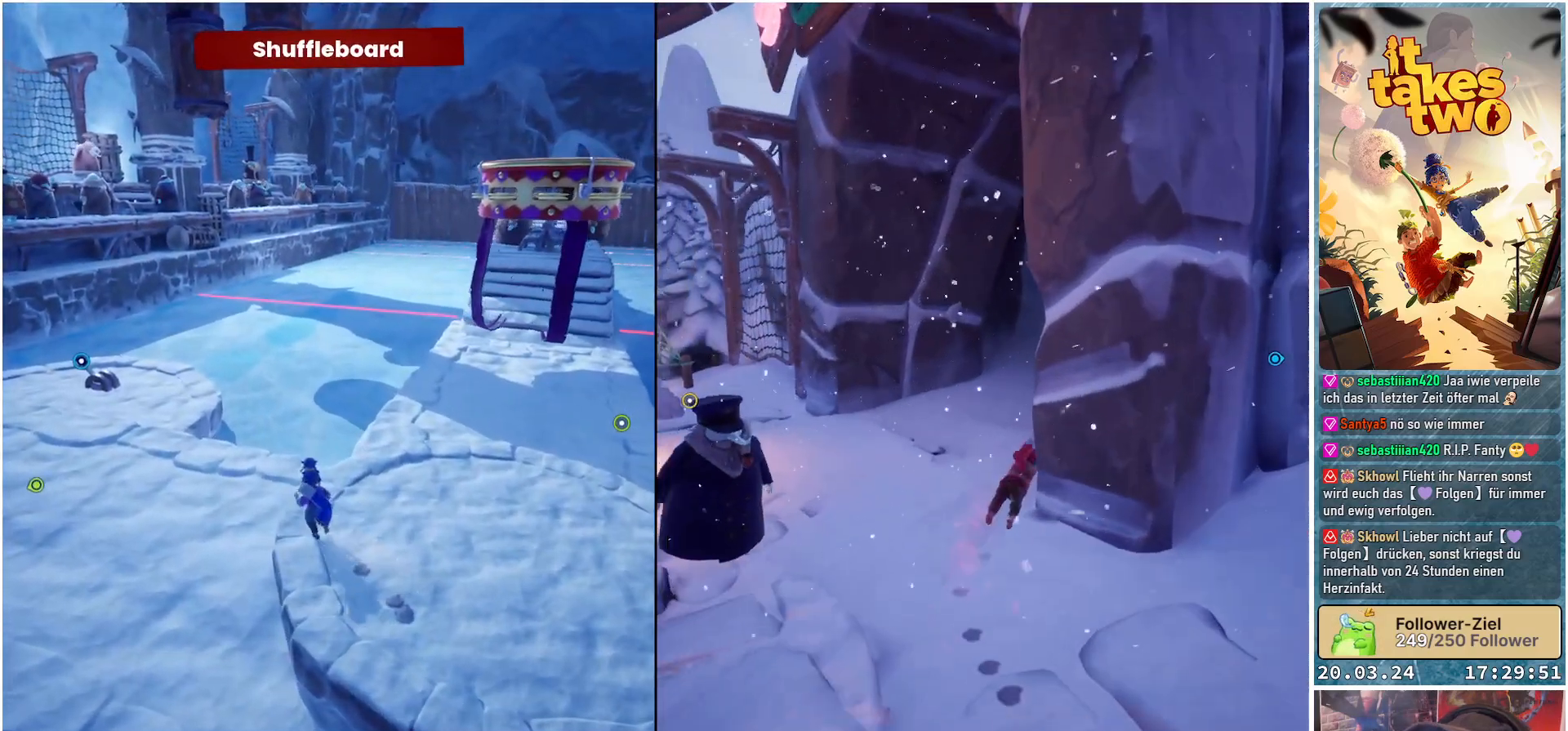
{"buttons": [], "left_stick": "up-left", "right_stick": "center", "events": []}
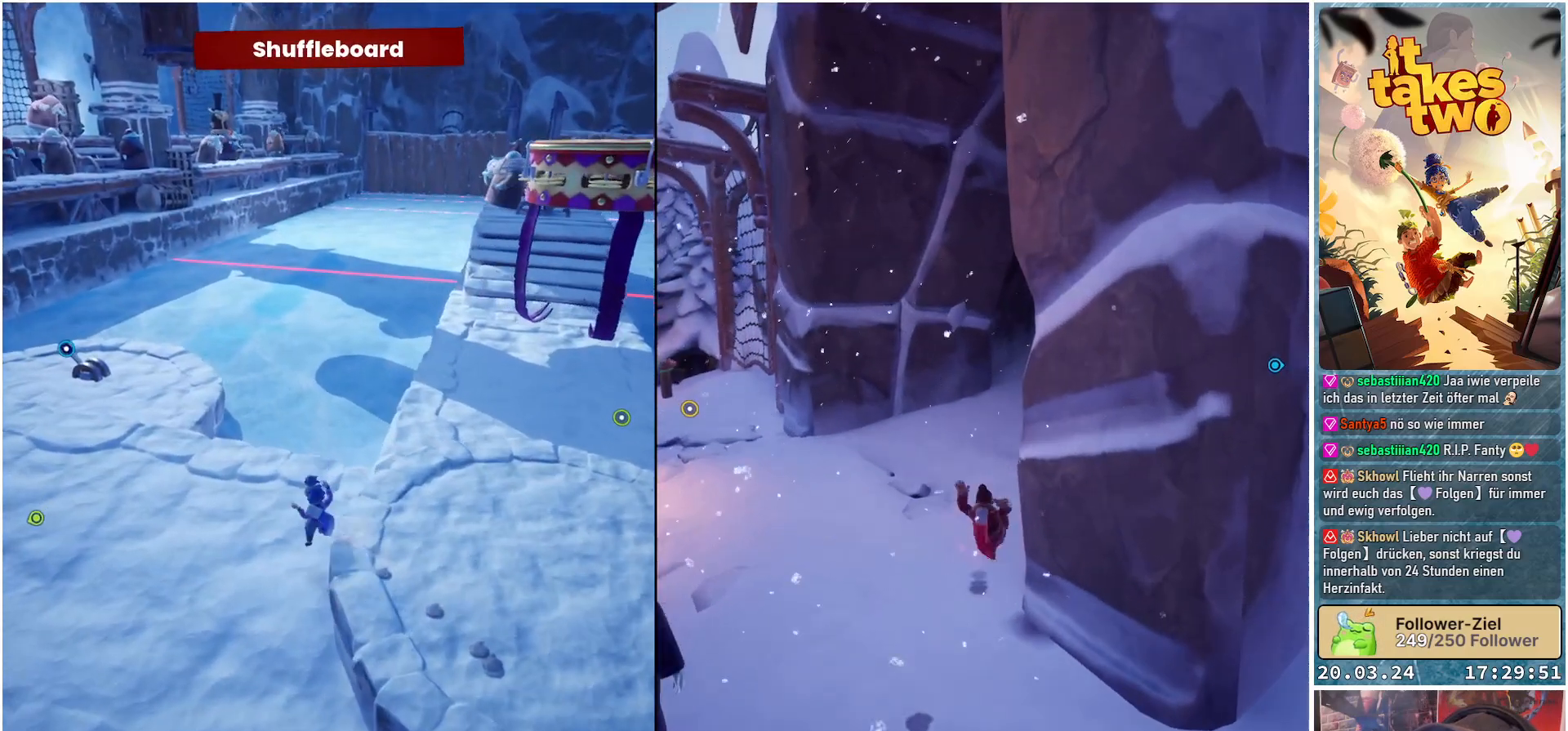
{"buttons": [], "left_stick": "up-left", "right_stick": "right", "events": [[467, "right_stick", "right"]]}
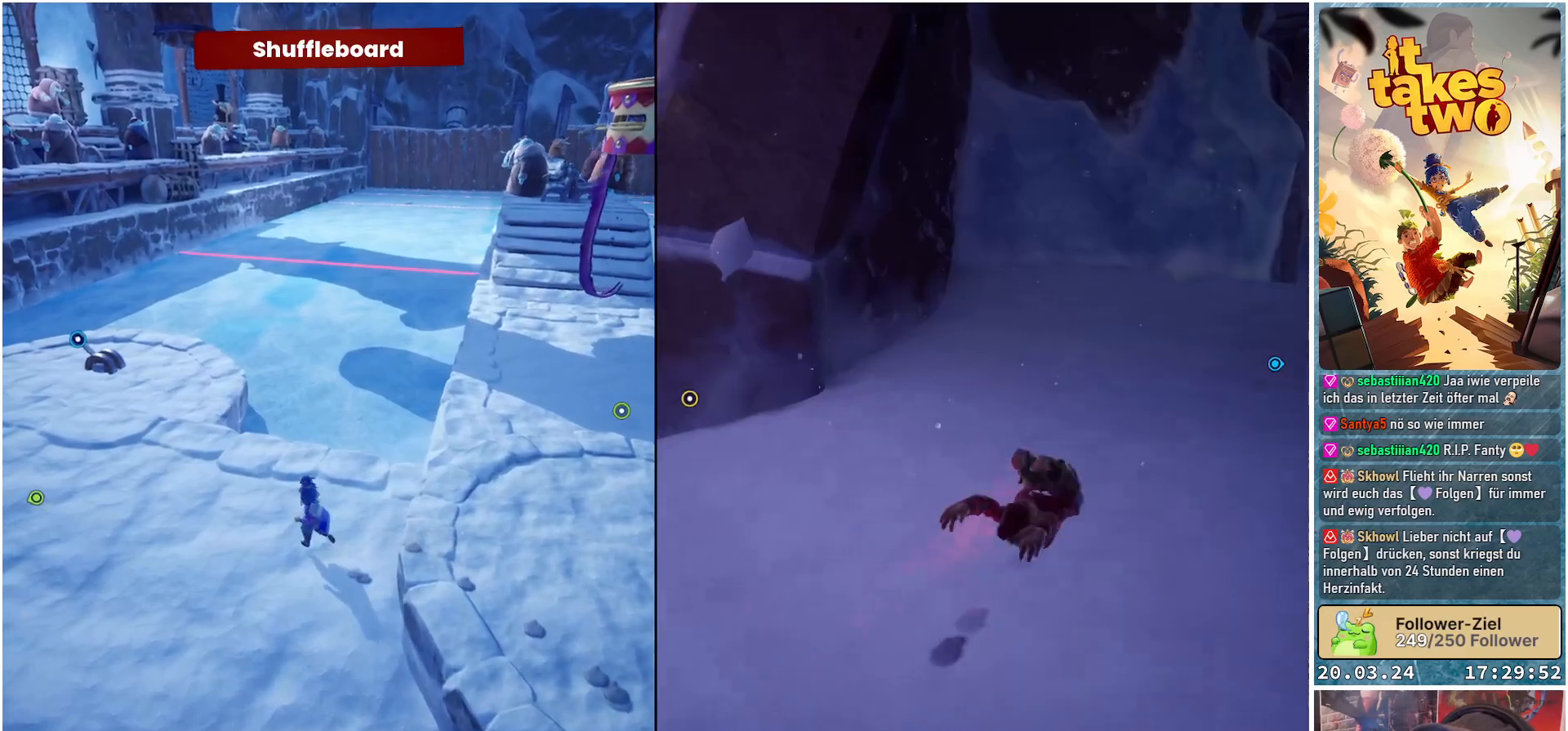
{"buttons": [], "left_stick": "left", "right_stick": "center", "events": [[133, "left_stick", "left"], [183, "right_stick", "center"]]}
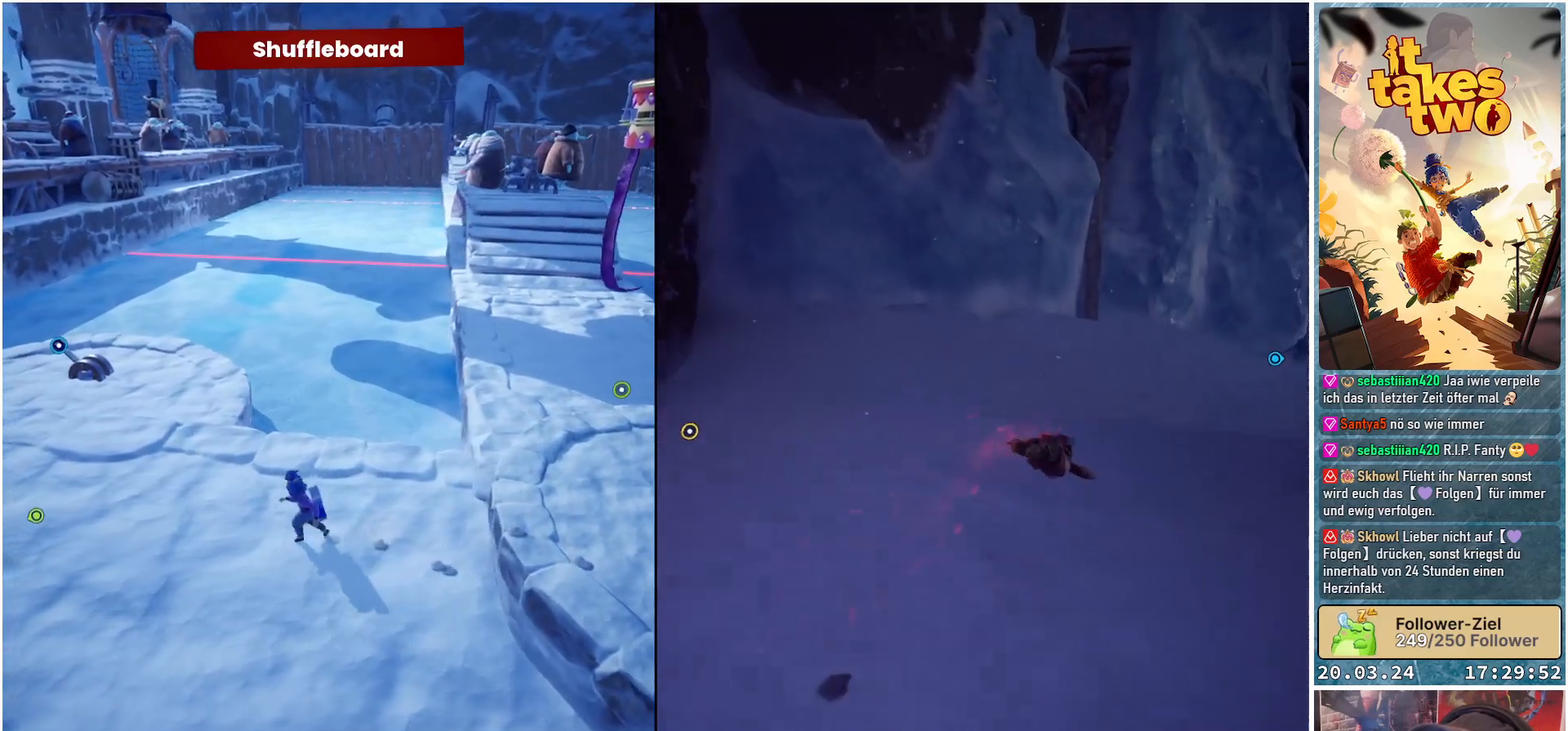
{"buttons": [], "left_stick": "left", "right_stick": "center", "events": []}
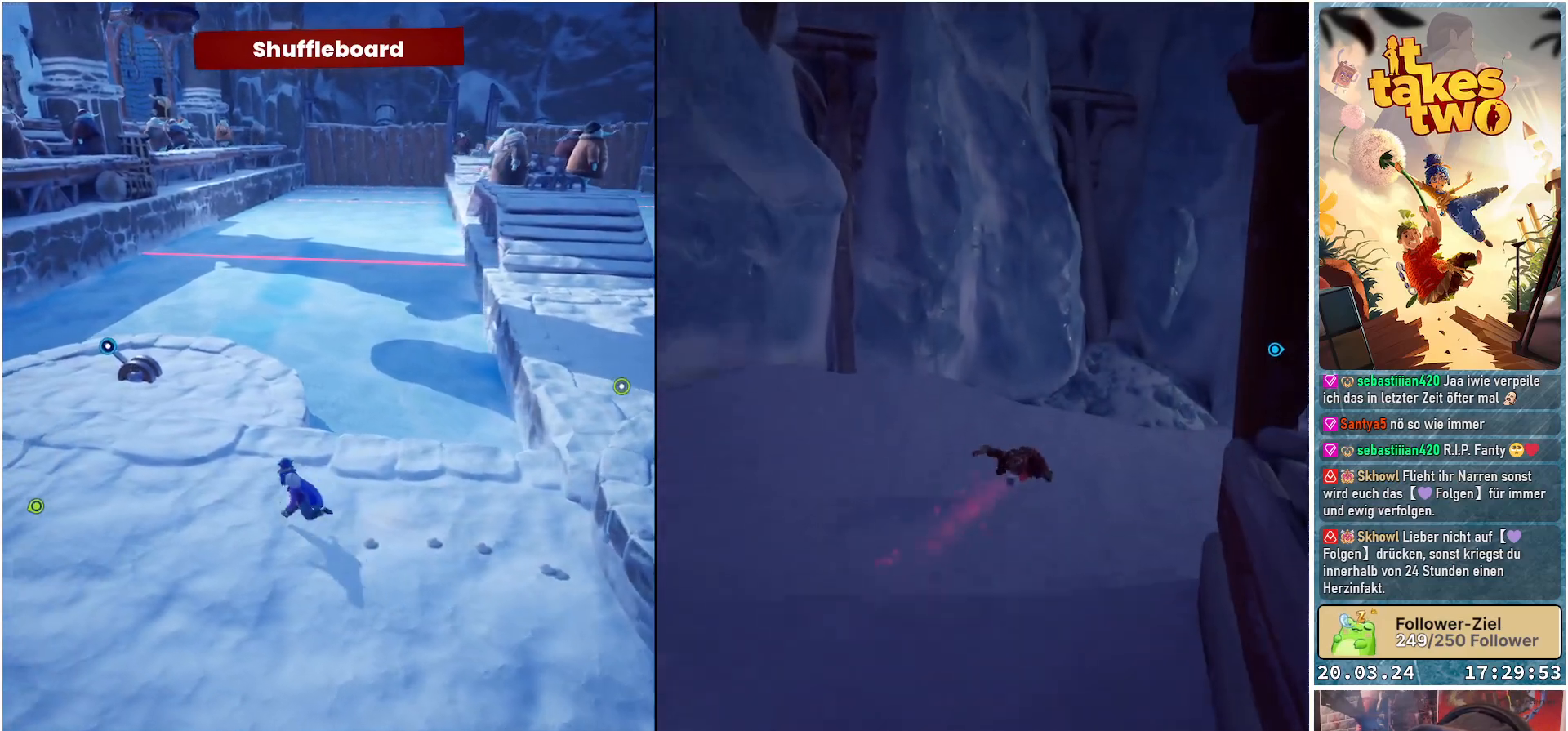
{"buttons": [], "left_stick": "up-left", "right_stick": "center", "events": [[250, "left_stick", "up-left"]]}
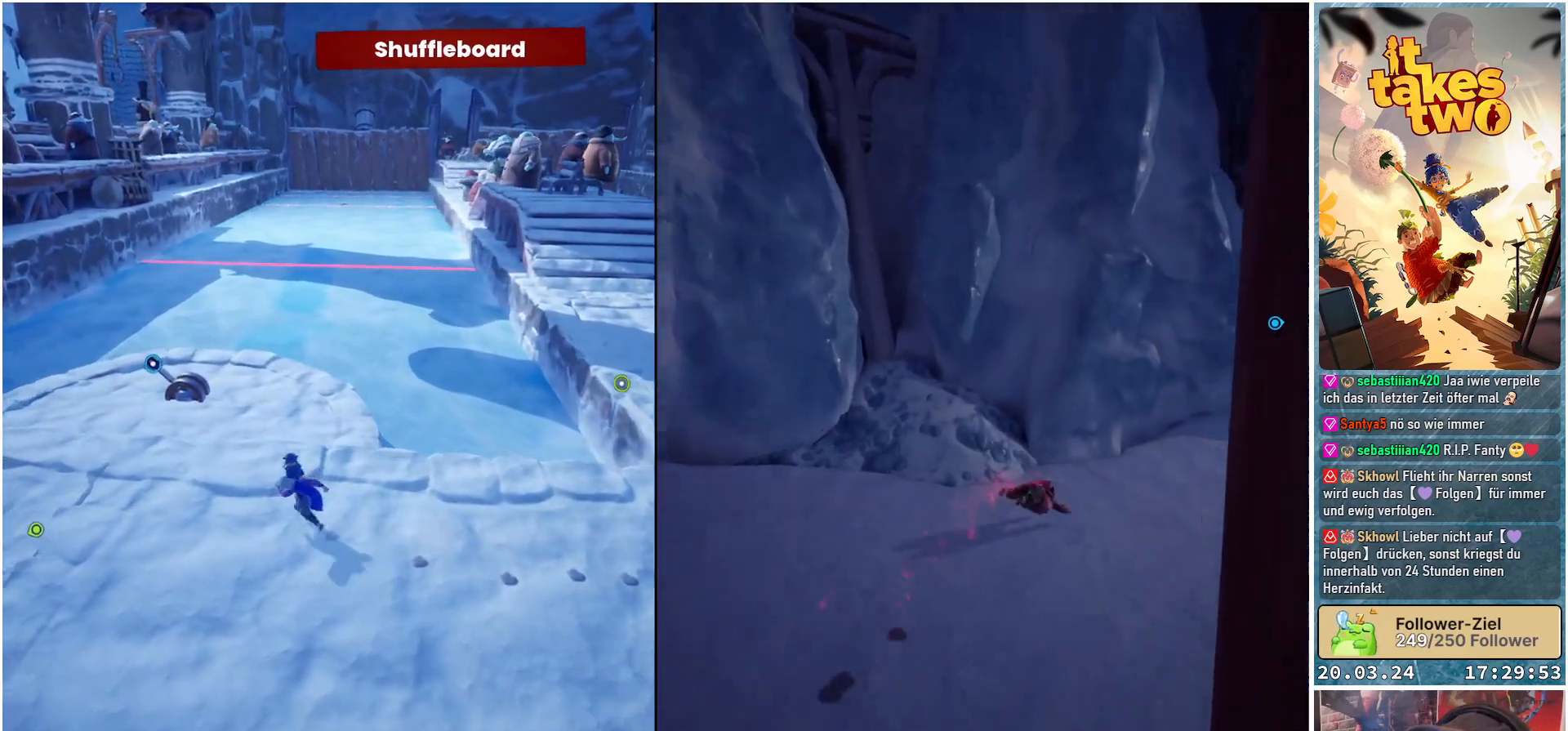
{"buttons": [], "left_stick": "up", "right_stick": "center", "events": [[350, "left_stick", "up"]]}
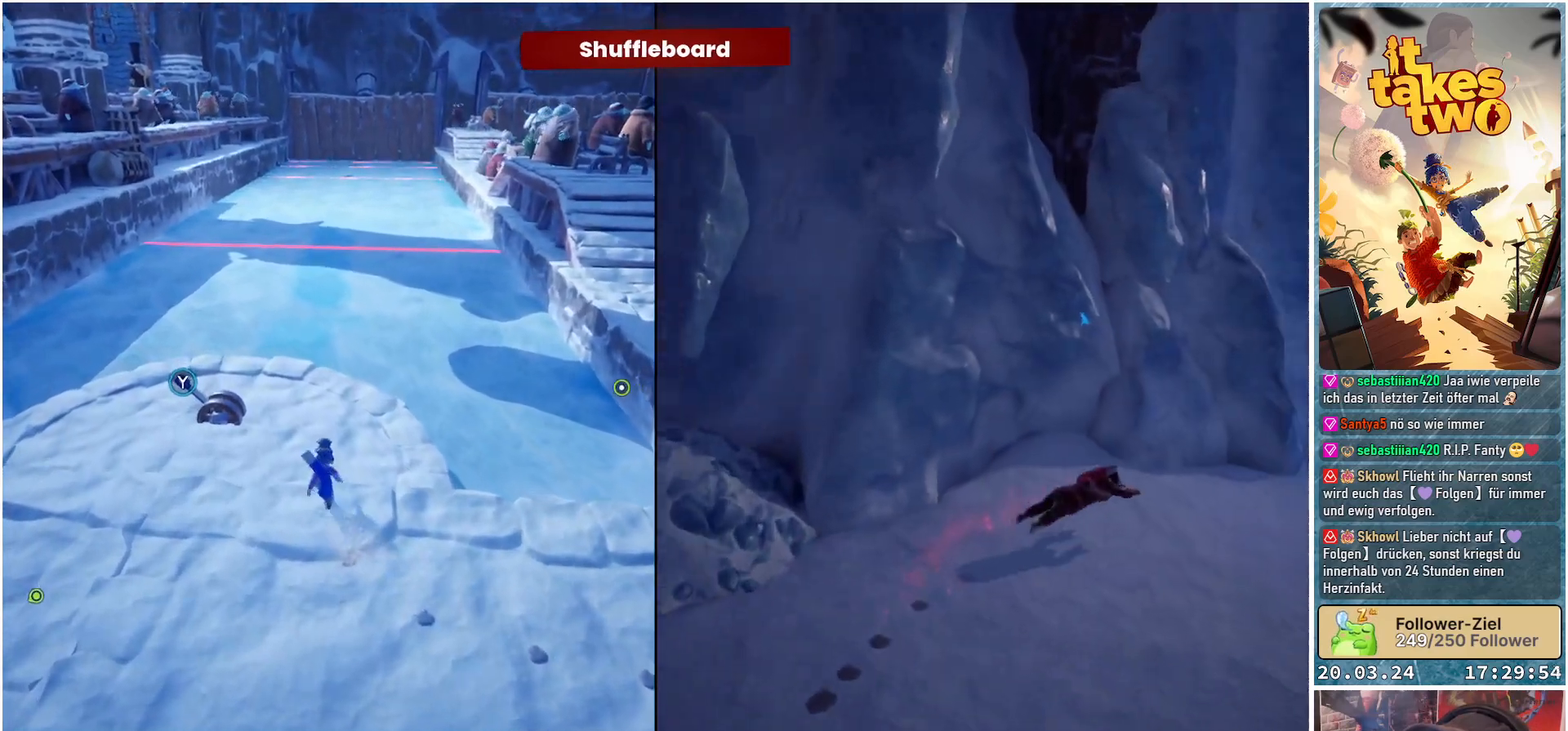
{"buttons": [], "left_stick": "up", "right_stick": "center", "events": []}
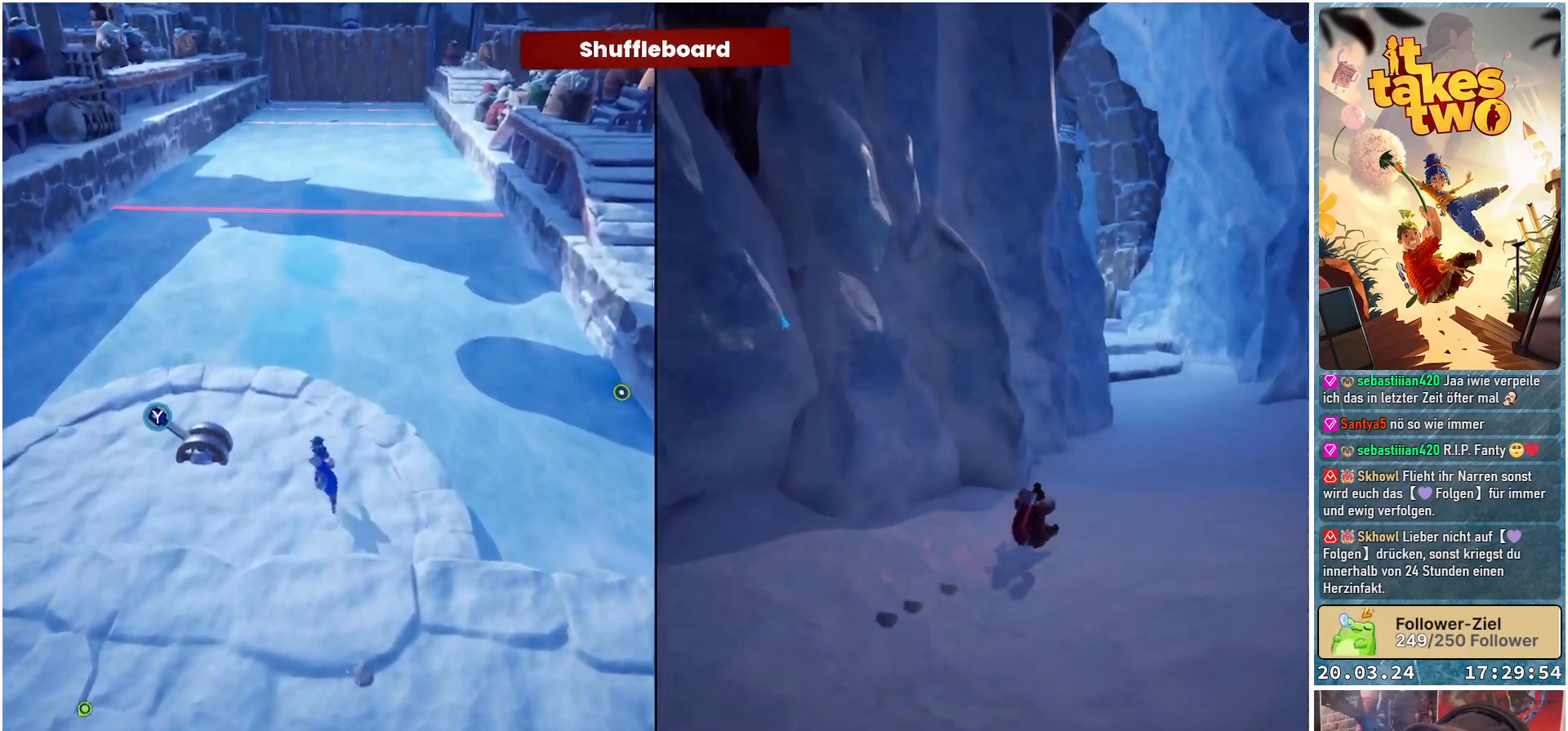
{"buttons": [], "left_stick": "up", "right_stick": "center", "events": []}
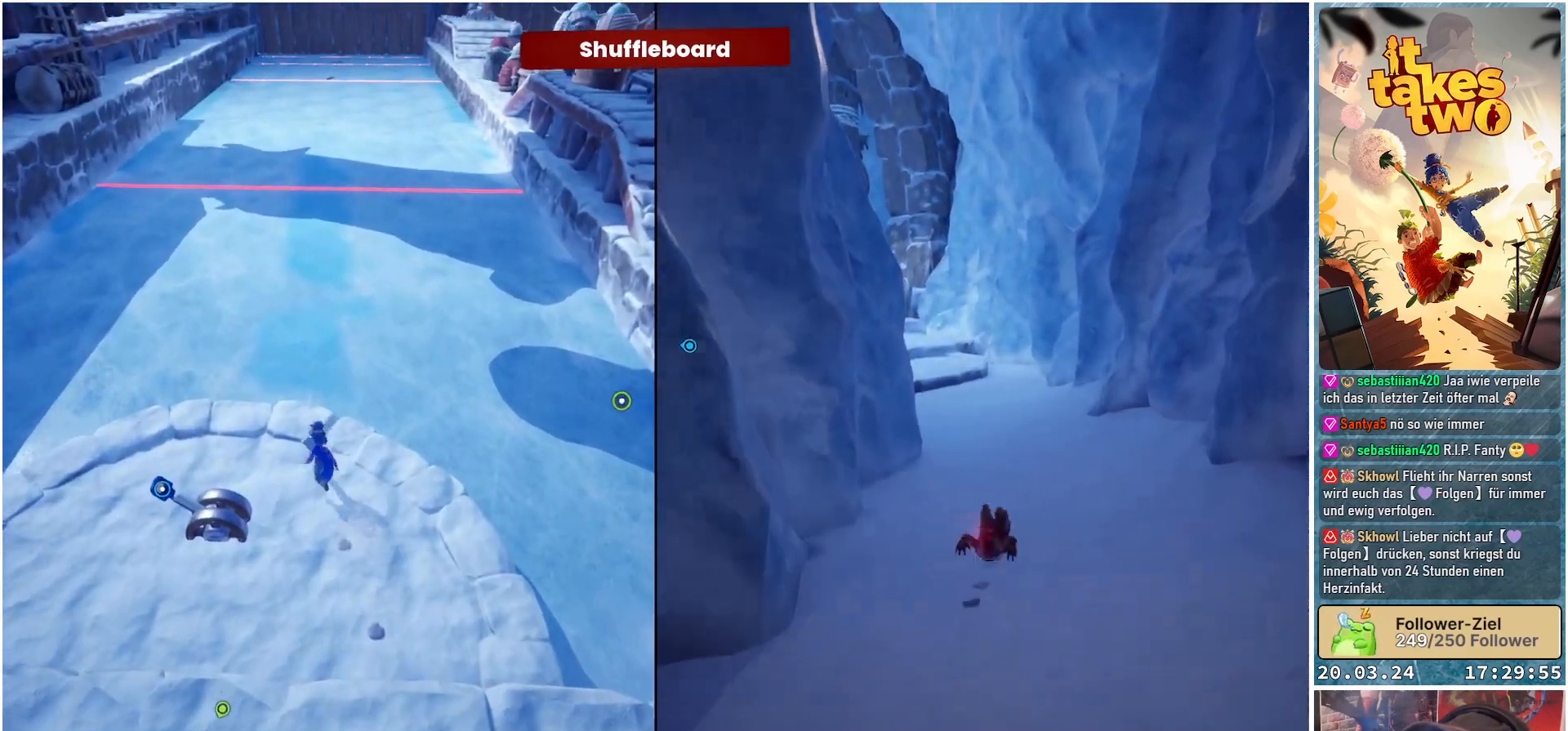
{"buttons": [], "left_stick": "center", "right_stick": "center", "events": [[50, "left_stick", "center"]]}
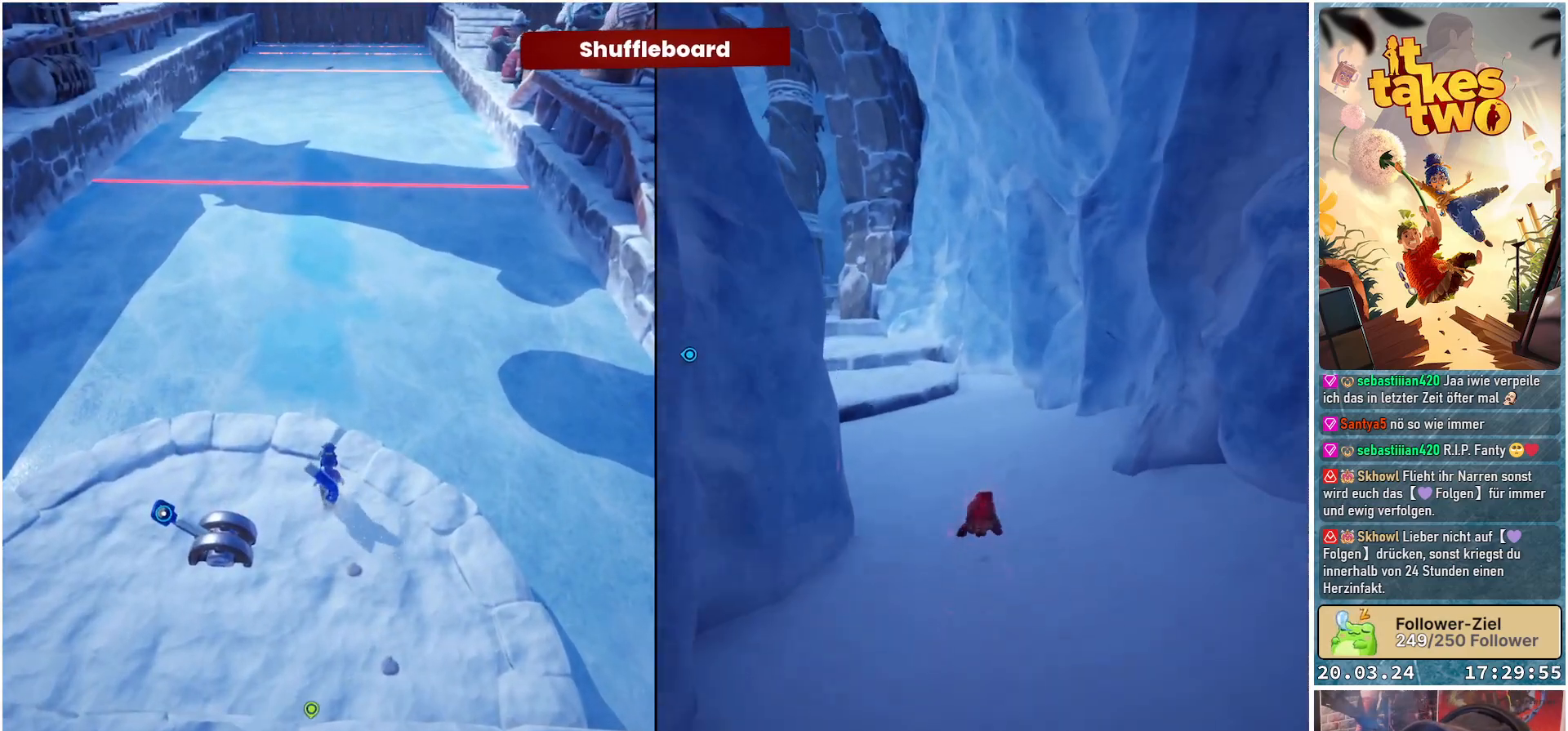
{"buttons": [], "left_stick": "center", "right_stick": "left", "events": [[450, "right_stick", "left"]]}
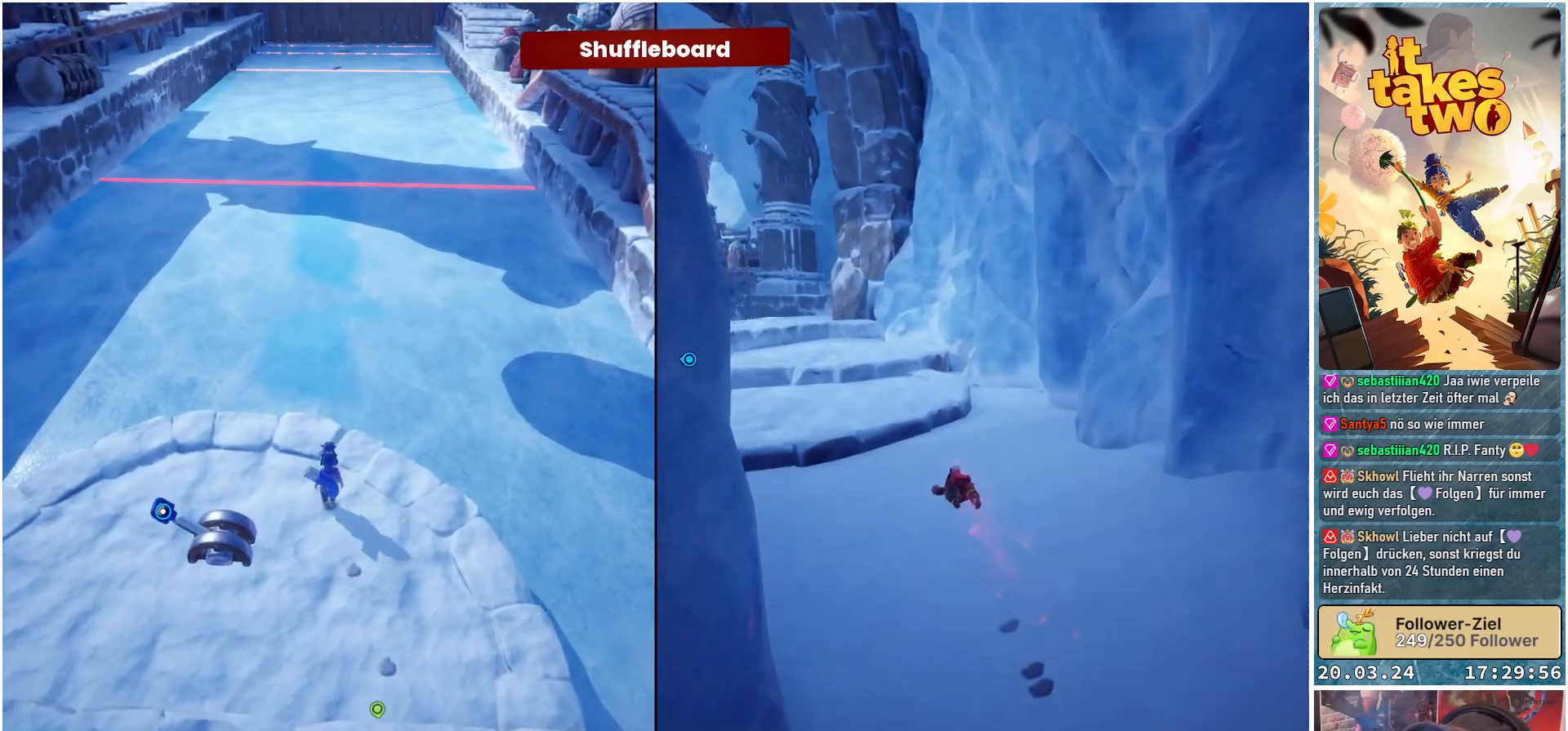
{"buttons": [], "left_stick": "up-left", "right_stick": "up", "events": [[33, "left_stick", "down"], [150, "left_stick", "down-left"], [283, "left_stick", "left"], [400, "left_stick", "up-left"], [417, "right_stick", "up"]]}
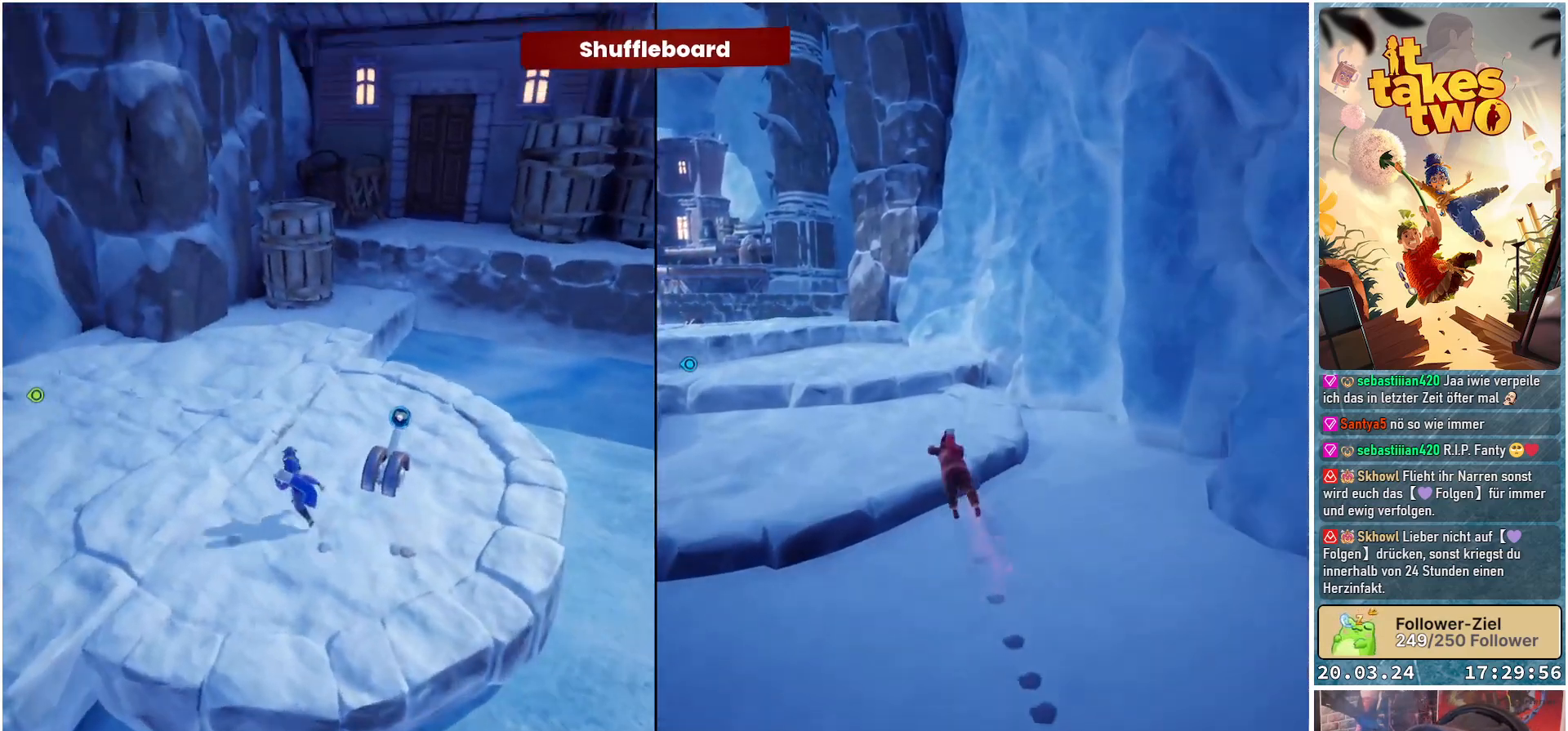
{"buttons": [], "left_stick": "up-left", "right_stick": "right", "events": [[183, "right_stick", "center"], [333, "right_stick", "right"]]}
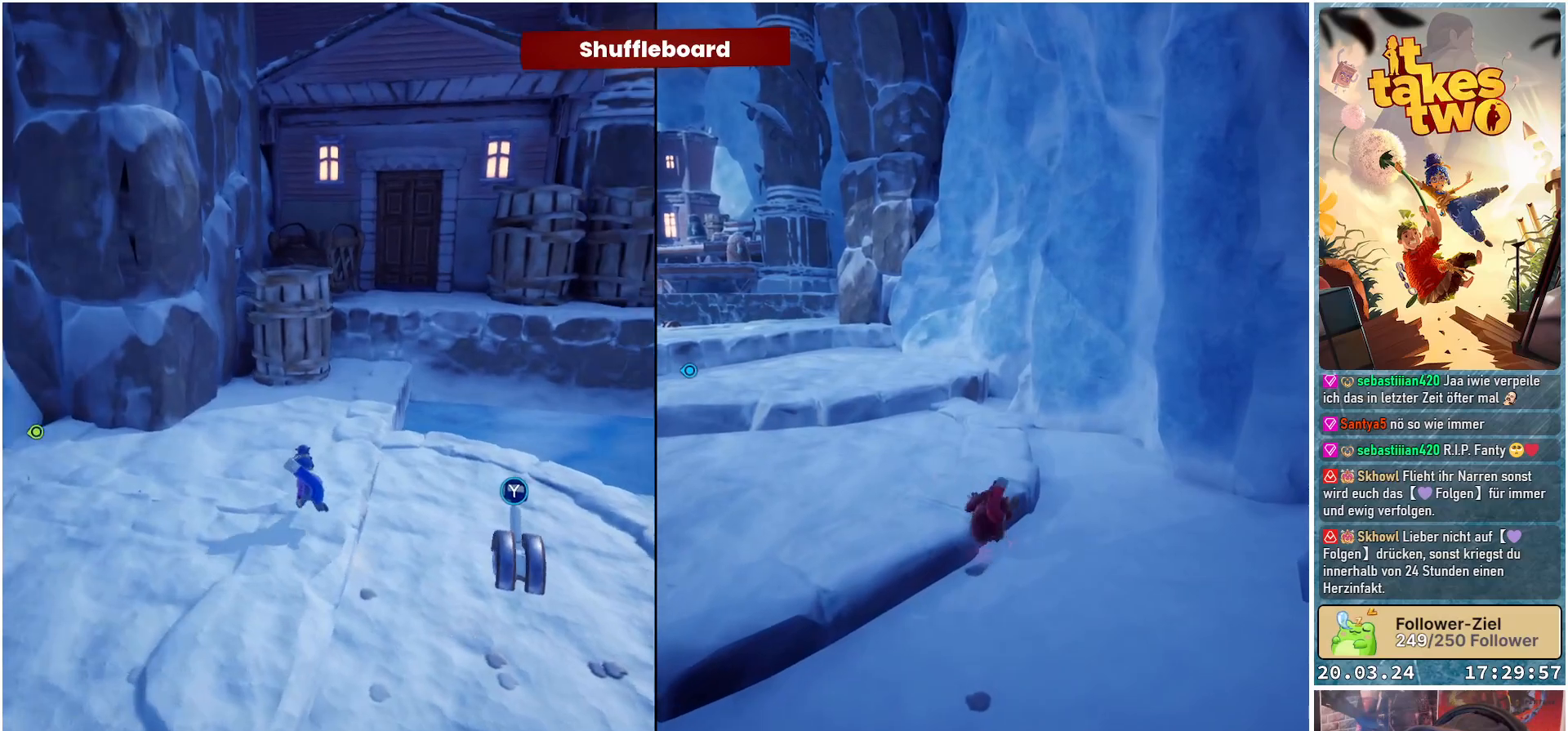
{"buttons": [], "left_stick": "up", "right_stick": "up-right", "events": [[367, "right_stick", "up-right"], [500, "left_stick", "up"]]}
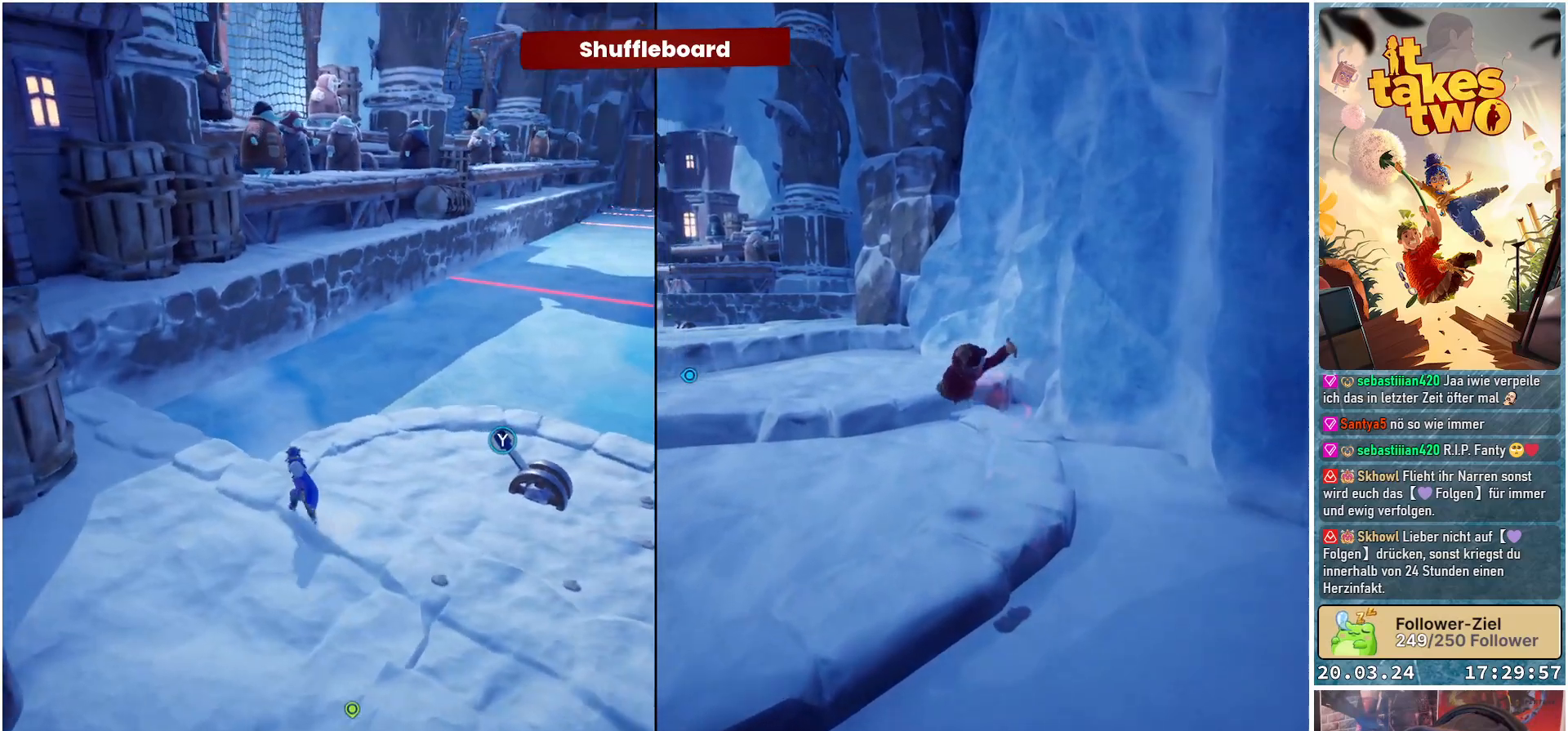
{"buttons": [], "left_stick": "center", "right_stick": "center", "events": [[83, "right_stick", "up"], [183, "left_stick", "center"], [233, "right_stick", "center"]]}
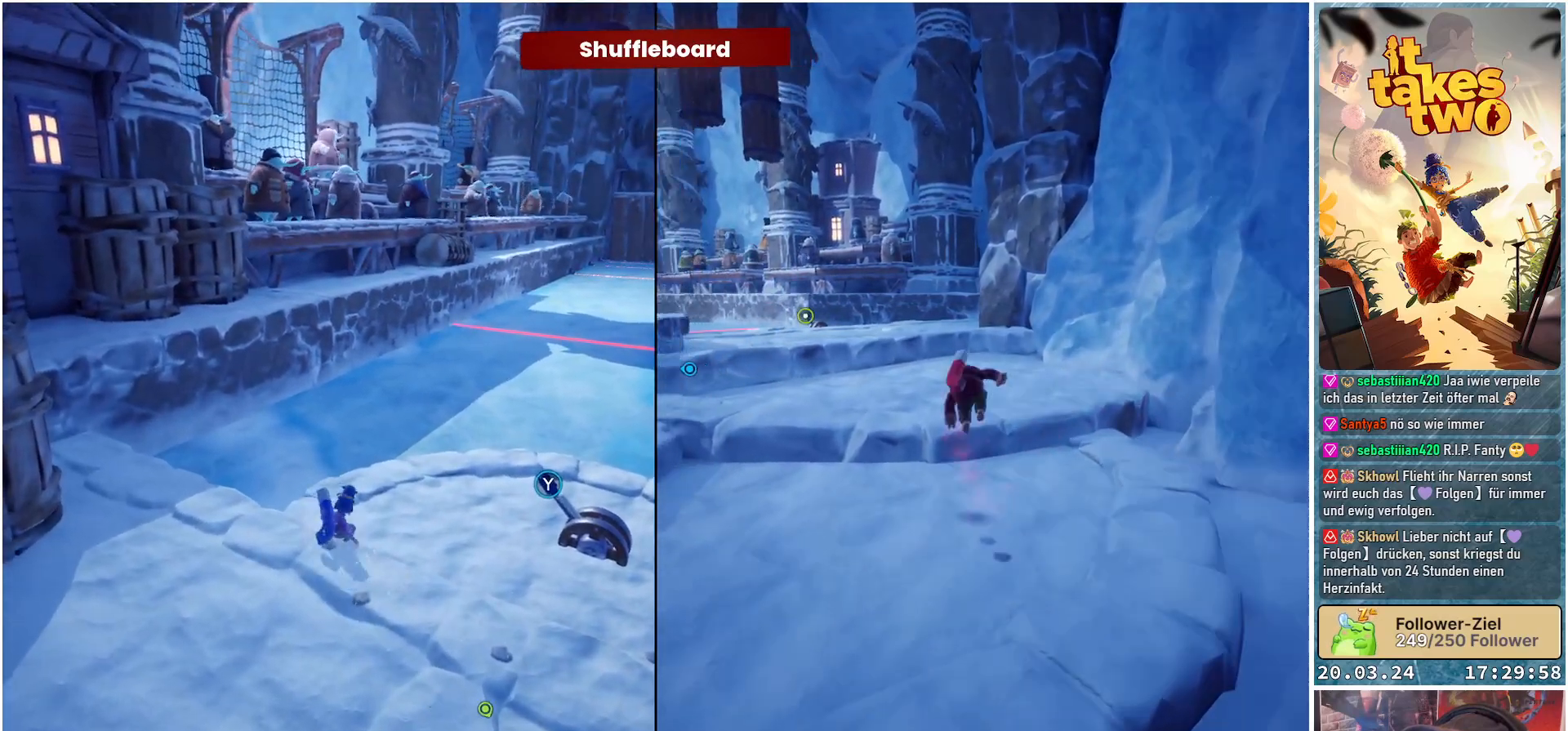
{"buttons": [], "left_stick": "right", "right_stick": "right", "events": [[233, "right_stick", "right"], [250, "left_stick", "right"]]}
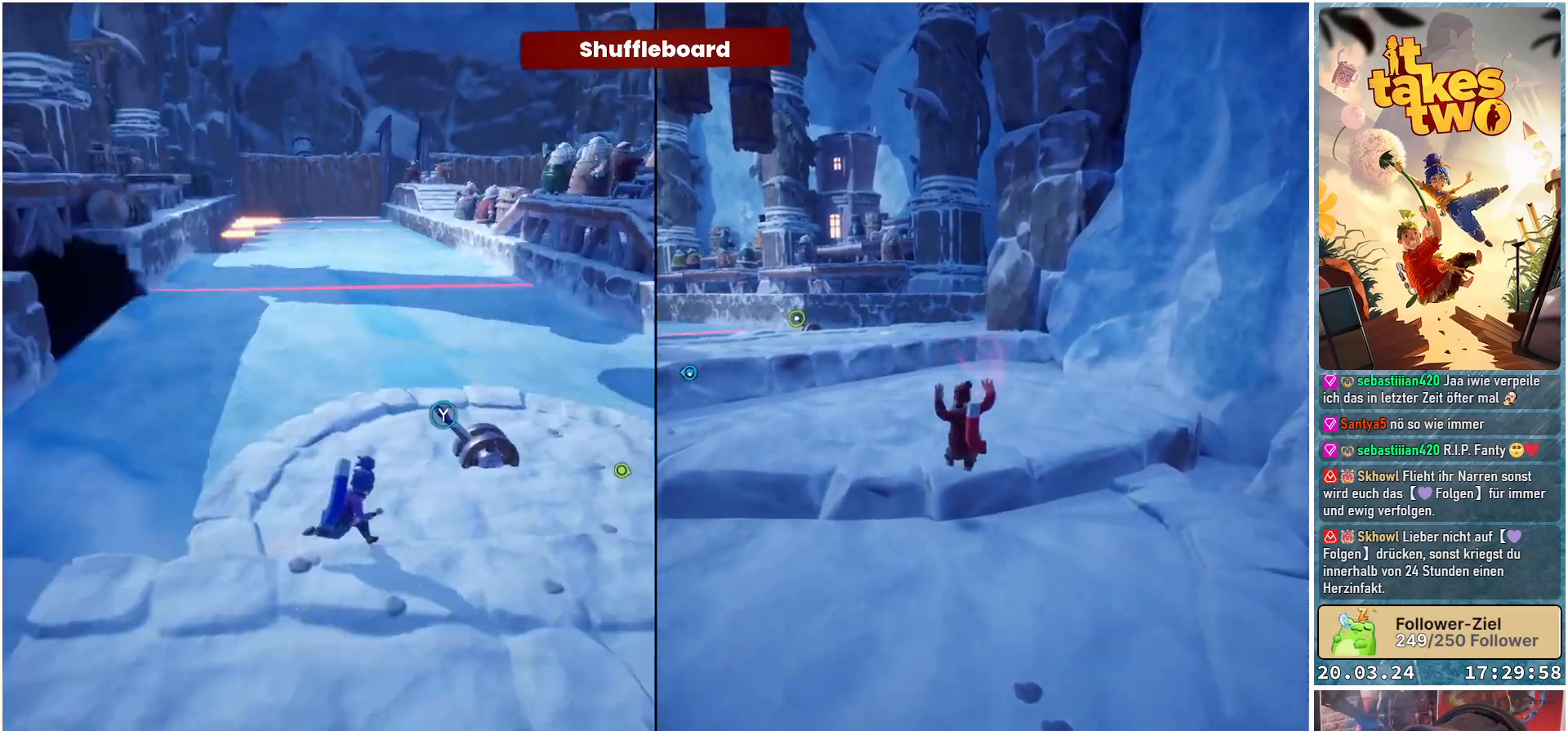
{"buttons": [], "left_stick": "up-right", "right_stick": "right", "events": [[117, "right_stick", "center"], [183, "left_stick", "up-right"], [267, "right_stick", "right"]]}
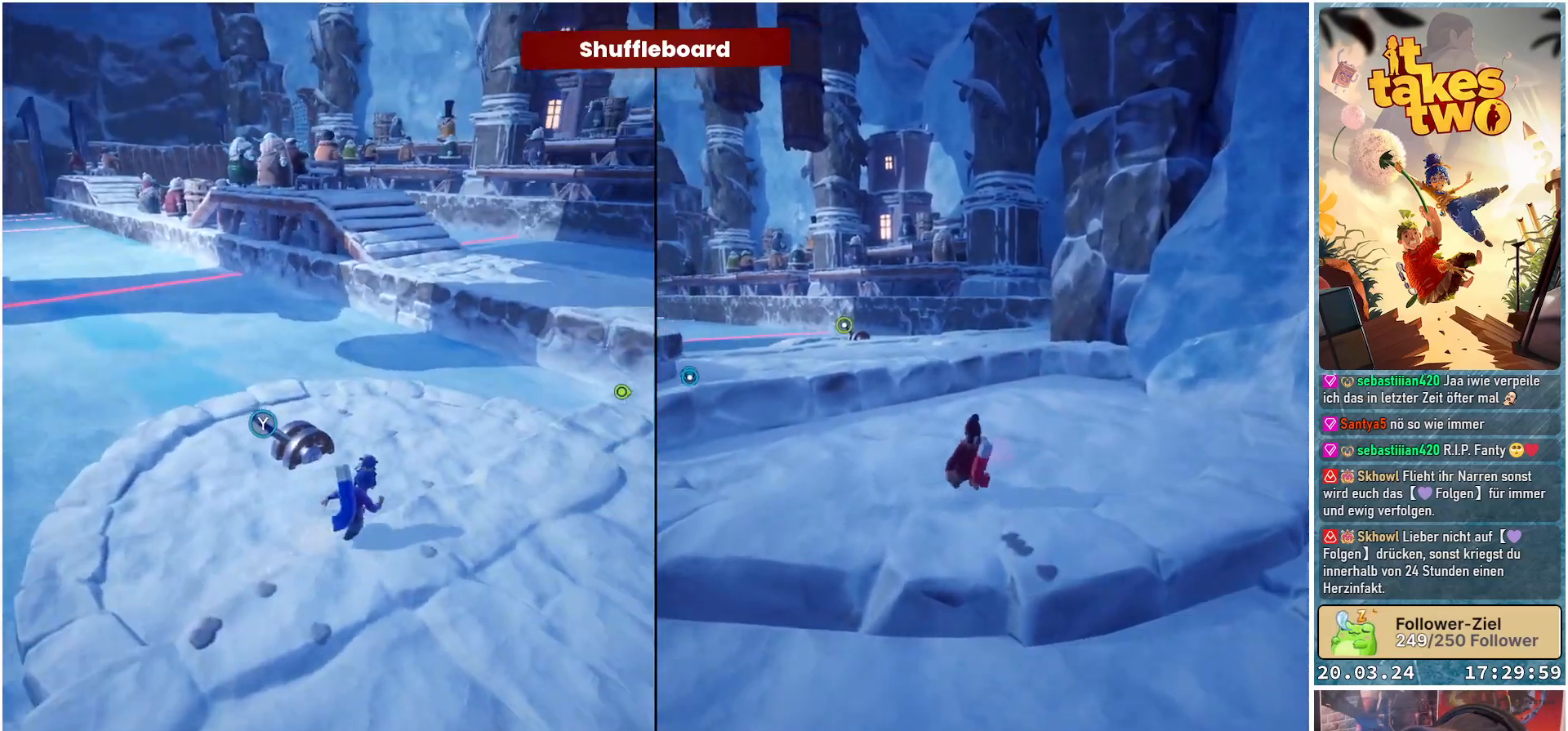
{"buttons": [], "left_stick": "center", "right_stick": "center", "events": [[167, "left_stick", "up-left"], [183, "right_stick", "center"], [400, "left_stick", "center"]]}
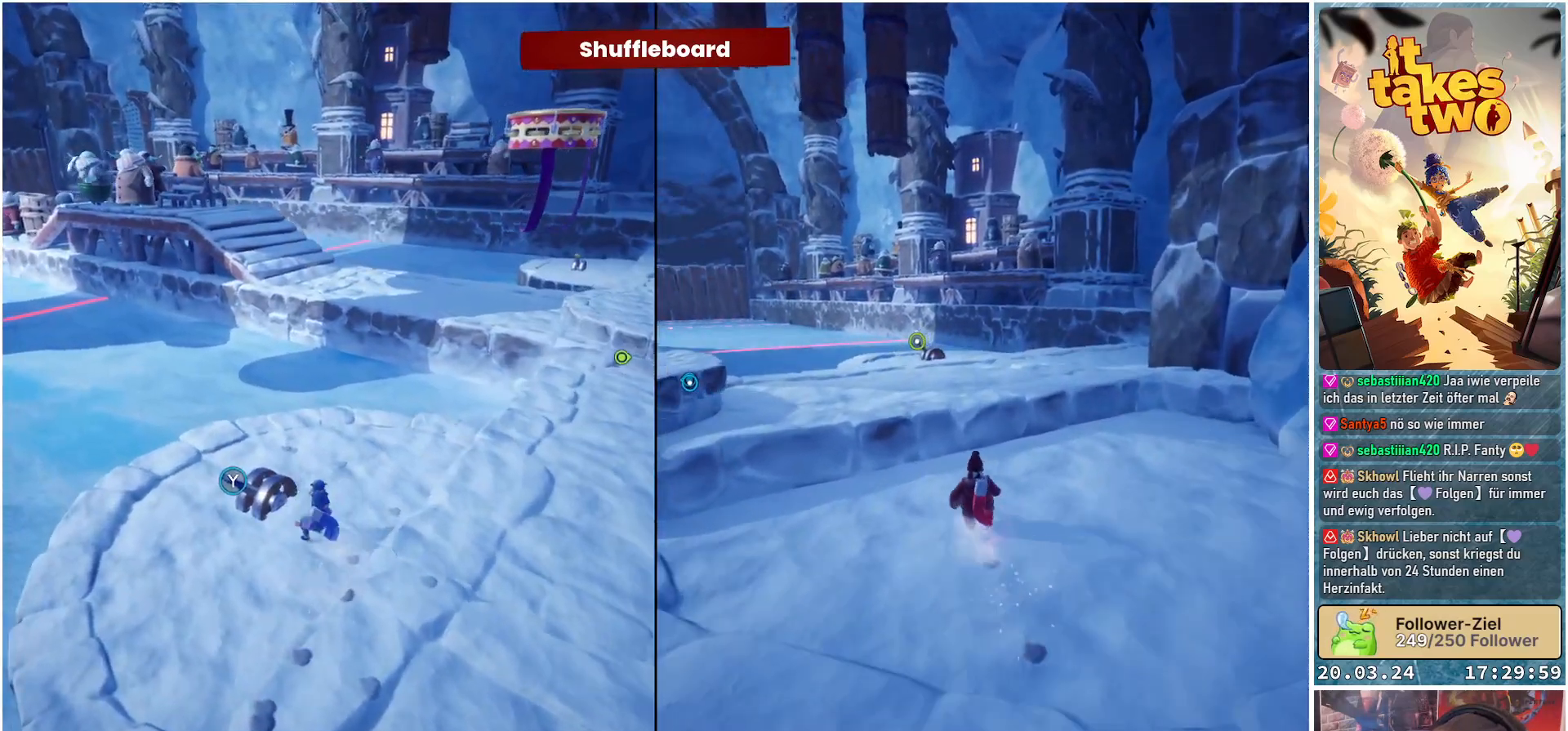
{"buttons": [], "left_stick": "center", "right_stick": "center", "events": [[133, "Y", "down"], [217, "Y", "up"]]}